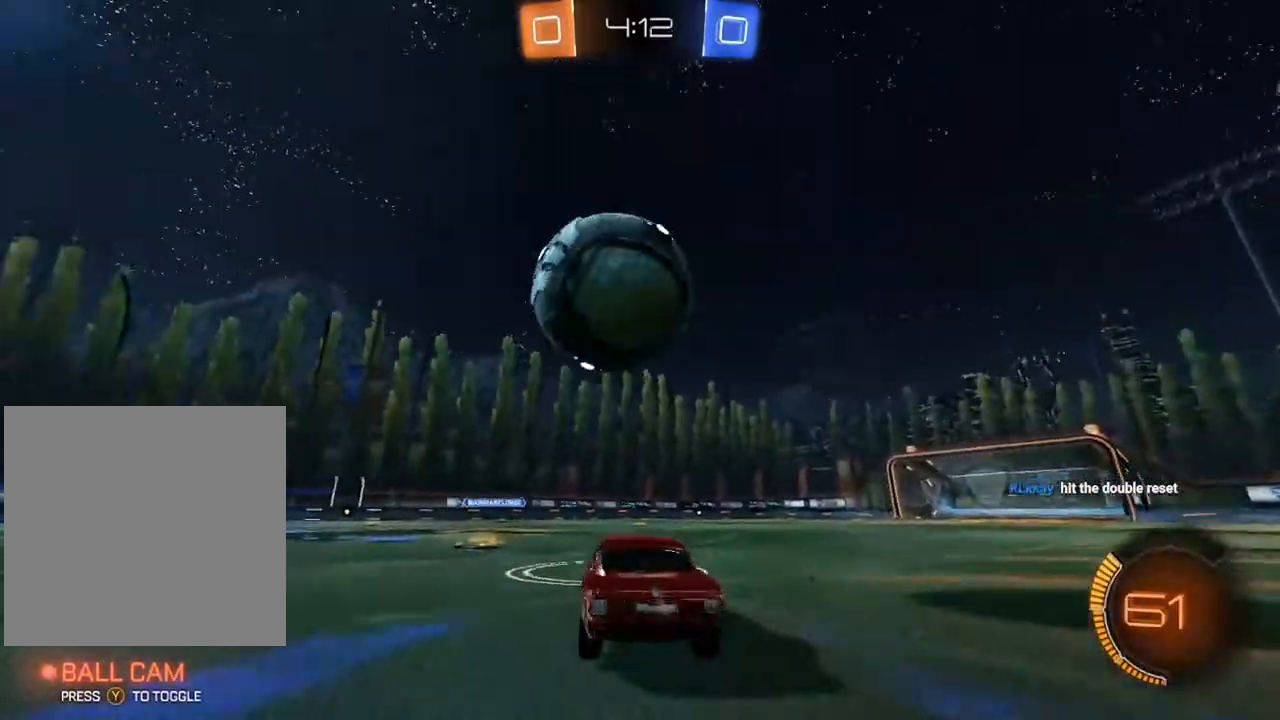
Gameplay with a controller (Xbox layout); each line is a JSON object with the inputs held at the frame after it. "events" lists button and stick changes between this image and that frame as [ms after this image, input, new state], when the widget could be followed in between.
{"buttons": ["R2"], "left_stick": "center", "right_stick": "center", "events": [[183, "left_stick", "left"], [217, "R2", "down"], [350, "left_stick", "center"]]}
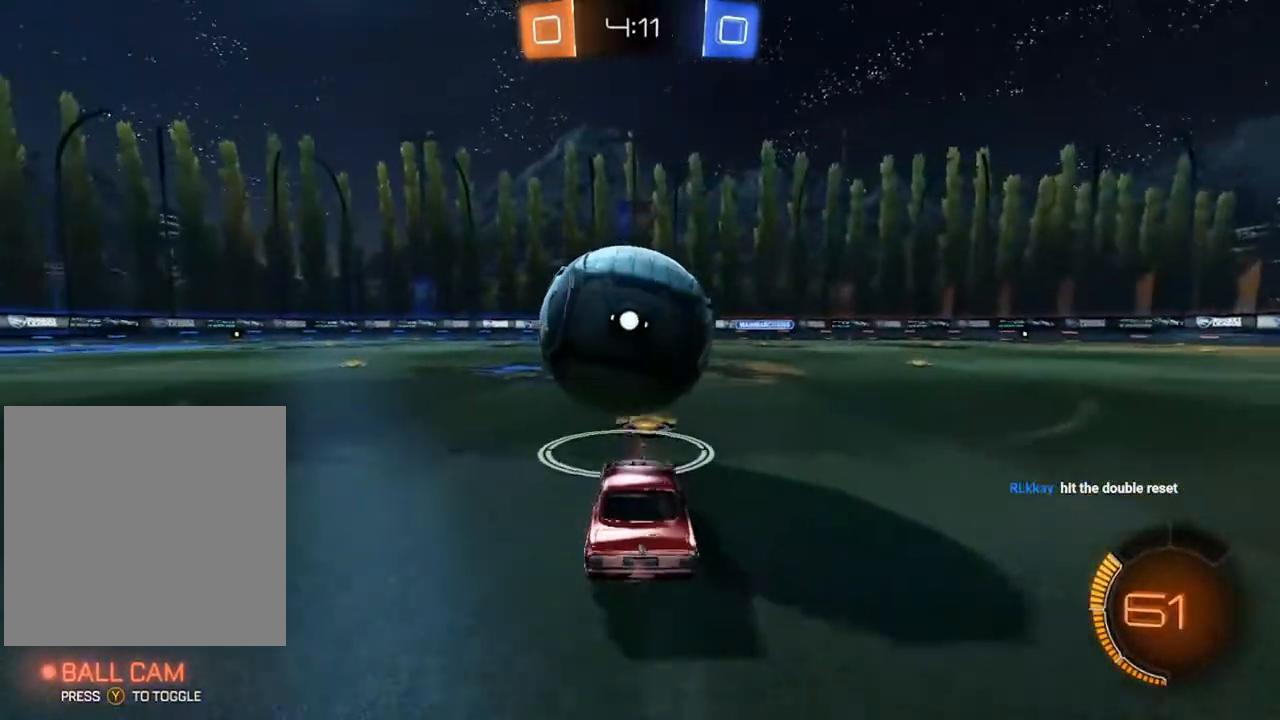
{"buttons": ["B", "R2"], "left_stick": "center", "right_stick": "center", "events": [[200, "B", "down"], [267, "left_stick", "left"], [317, "left_stick", "center"]]}
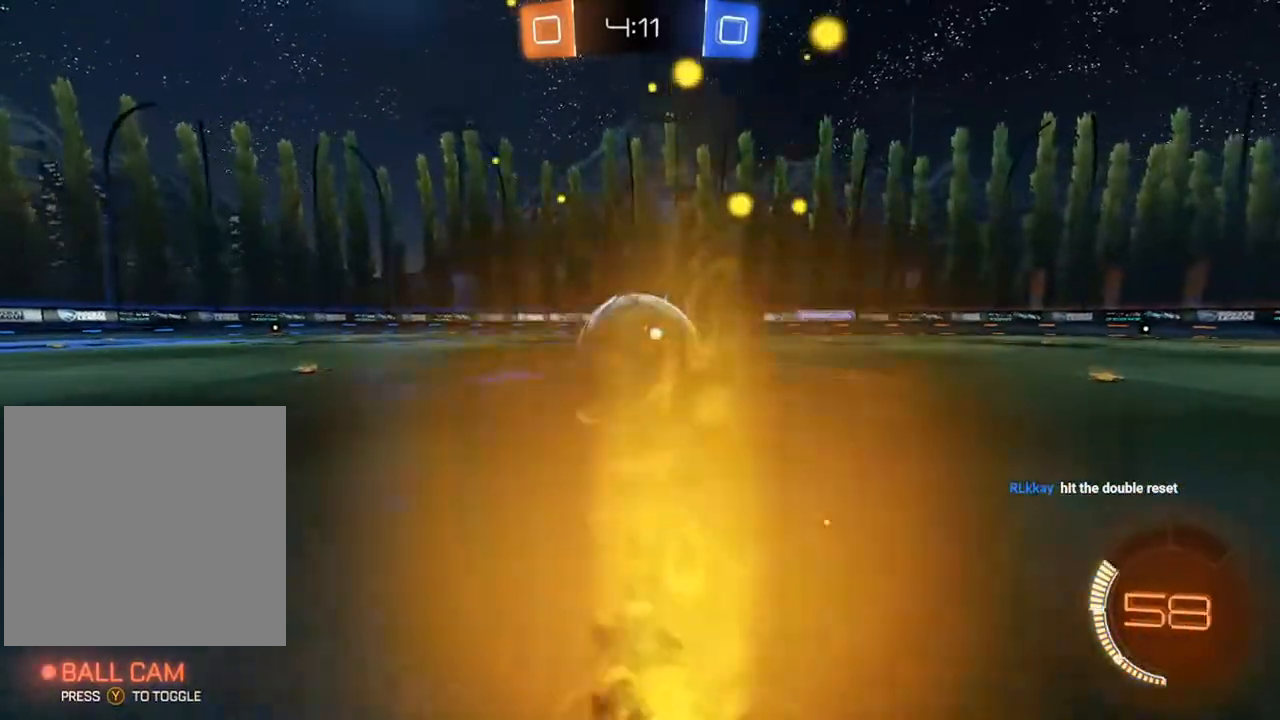
{"buttons": ["R2"], "left_stick": "center", "right_stick": "center", "events": [[117, "B", "up"], [250, "left_stick", "right"], [317, "left_stick", "center"]]}
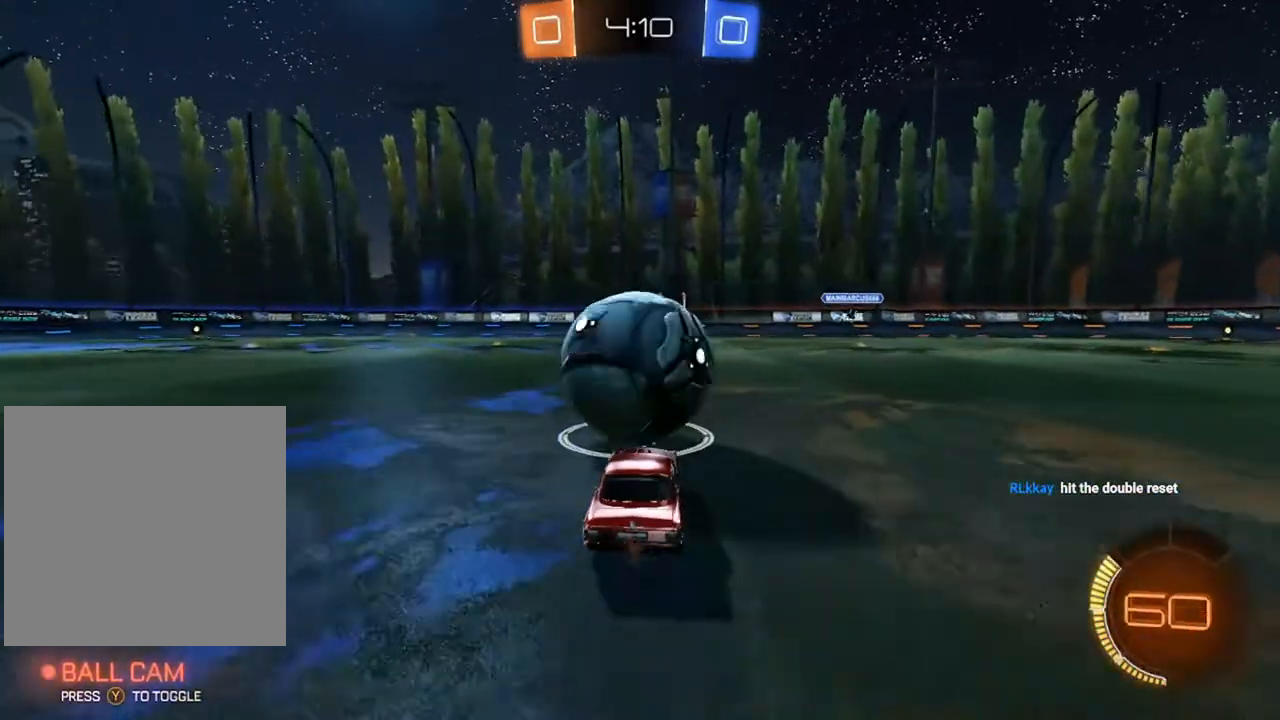
{"buttons": ["B", "R2"], "left_stick": "right", "right_stick": "center", "events": [[300, "B", "down"], [500, "left_stick", "right"]]}
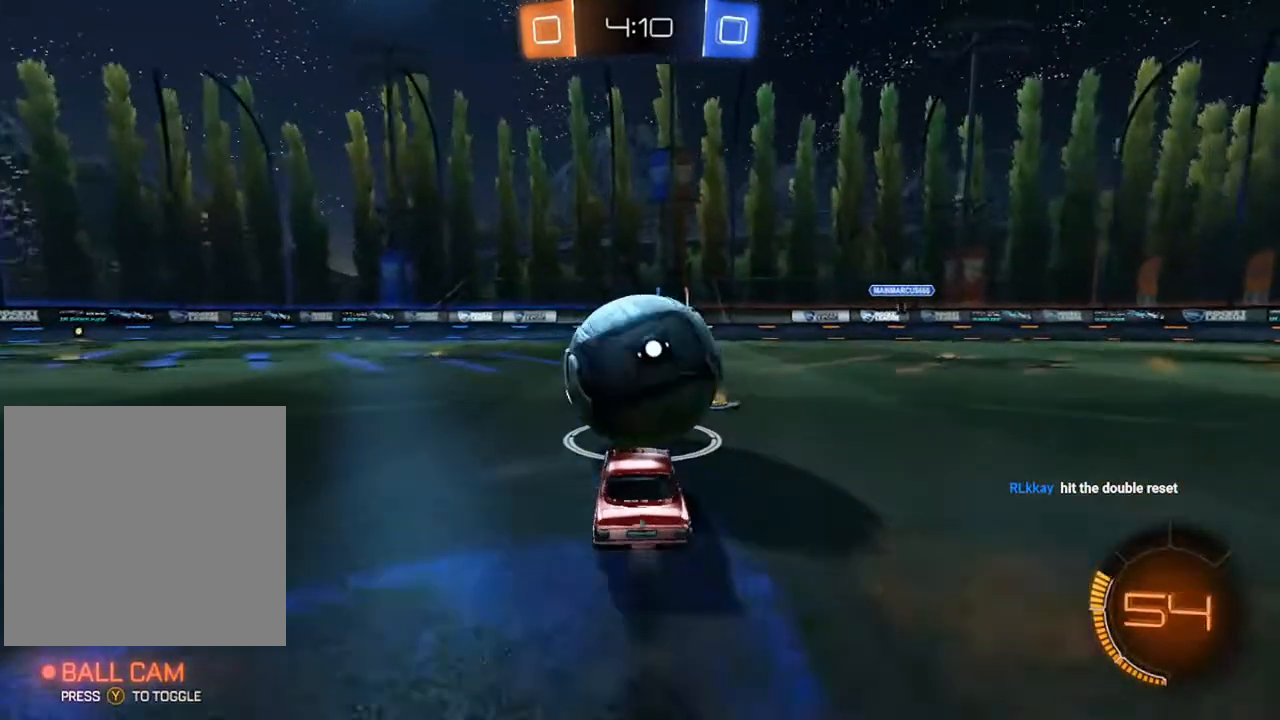
{"buttons": ["B", "R2"], "left_stick": "center", "right_stick": "center", "events": [[67, "Y", "down"], [83, "left_stick", "center"], [133, "B", "up"], [150, "Y", "up"], [400, "B", "down"]]}
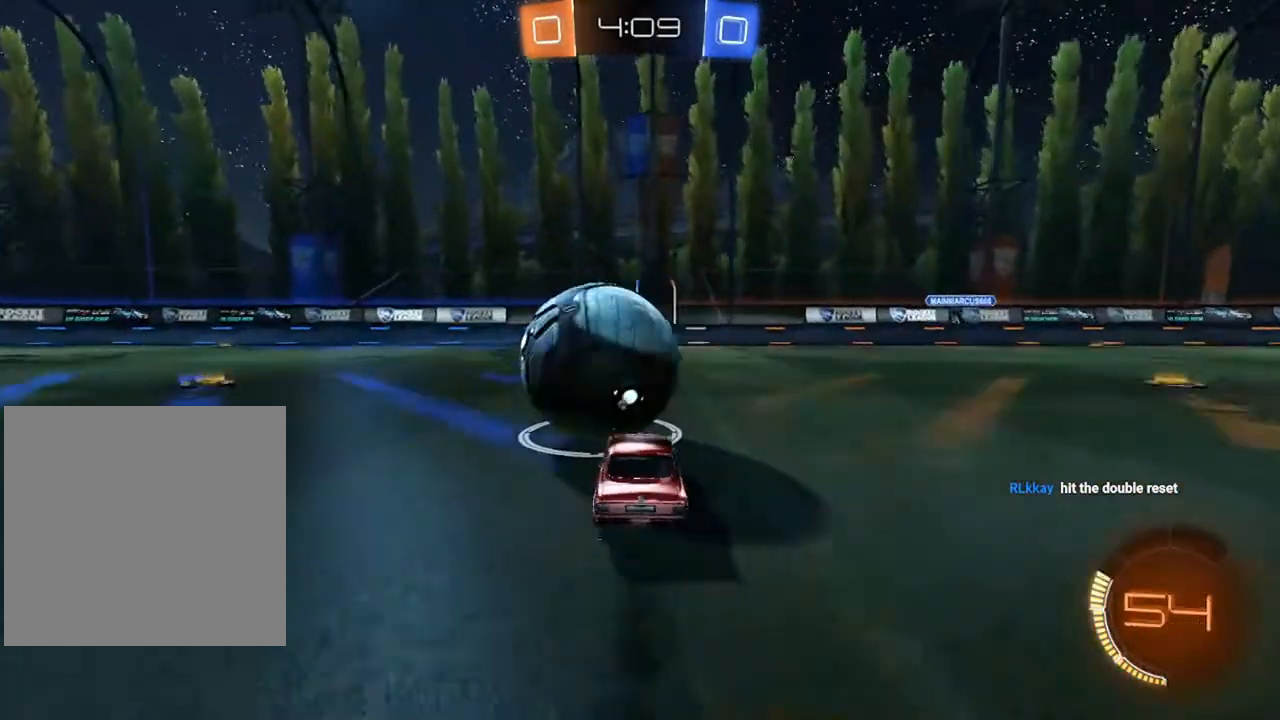
{"buttons": ["R2"], "left_stick": "center", "right_stick": "center", "events": [[50, "B", "up"], [83, "left_stick", "up-right"], [150, "left_stick", "center"], [300, "R2", "up"], [333, "left_stick", "right"], [400, "left_stick", "center"], [500, "R2", "down"]]}
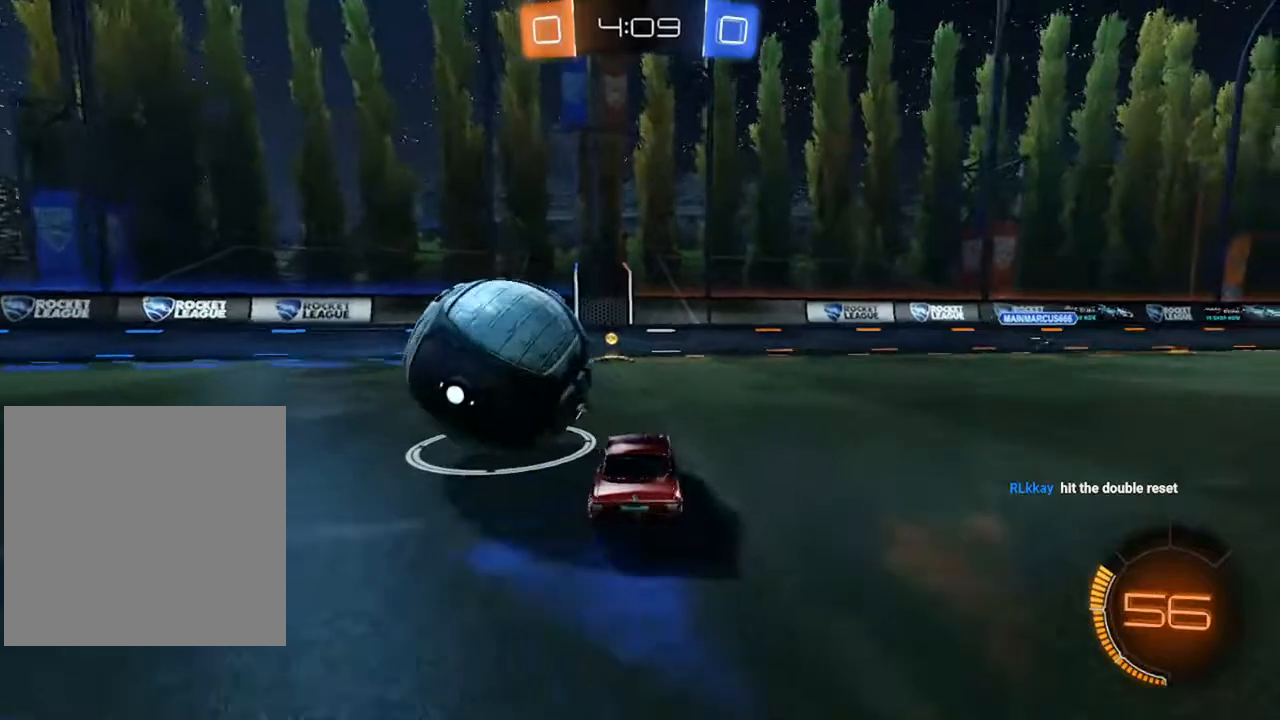
{"buttons": [], "left_stick": "left", "right_stick": "center", "events": [[33, "Y", "down"], [83, "Y", "up"], [117, "R2", "up"], [317, "left_stick", "left"]]}
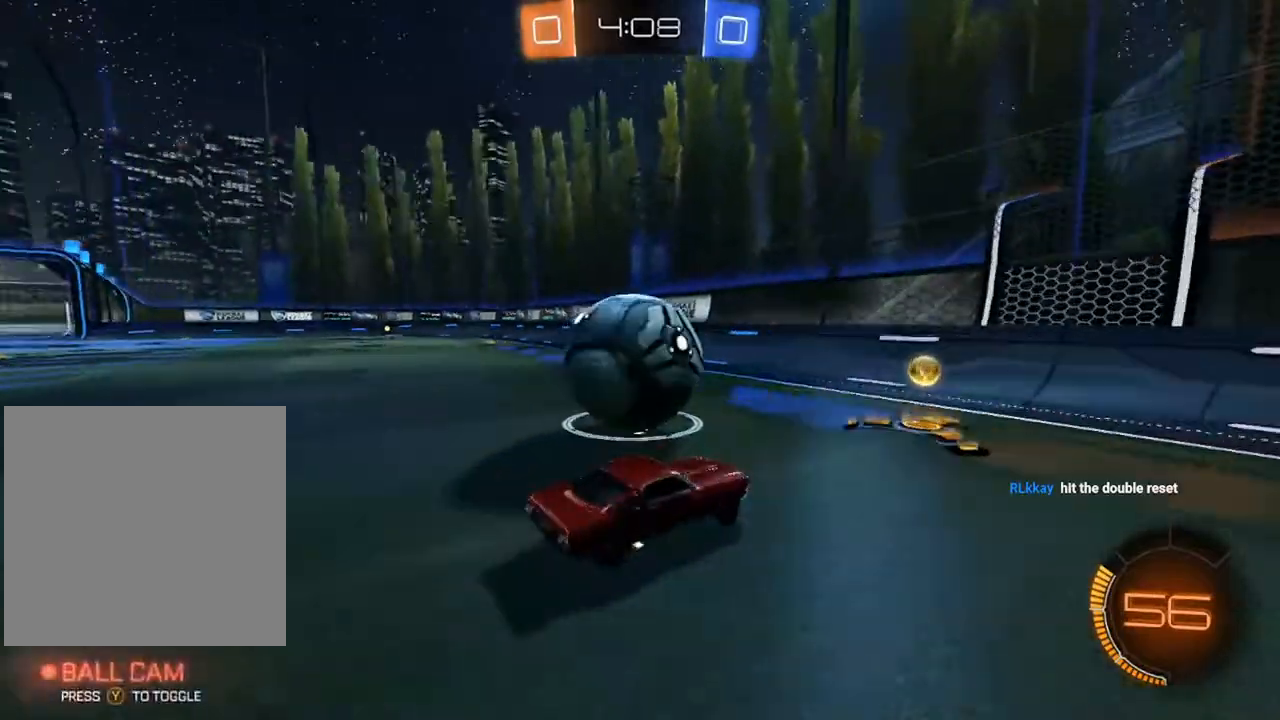
{"buttons": ["B", "R2"], "left_stick": "center", "right_stick": "center", "events": [[33, "left_stick", "center"], [133, "left_stick", "left"], [233, "left_stick", "center"], [383, "left_stick", "right"], [467, "R2", "down"], [483, "B", "down"], [483, "left_stick", "center"]]}
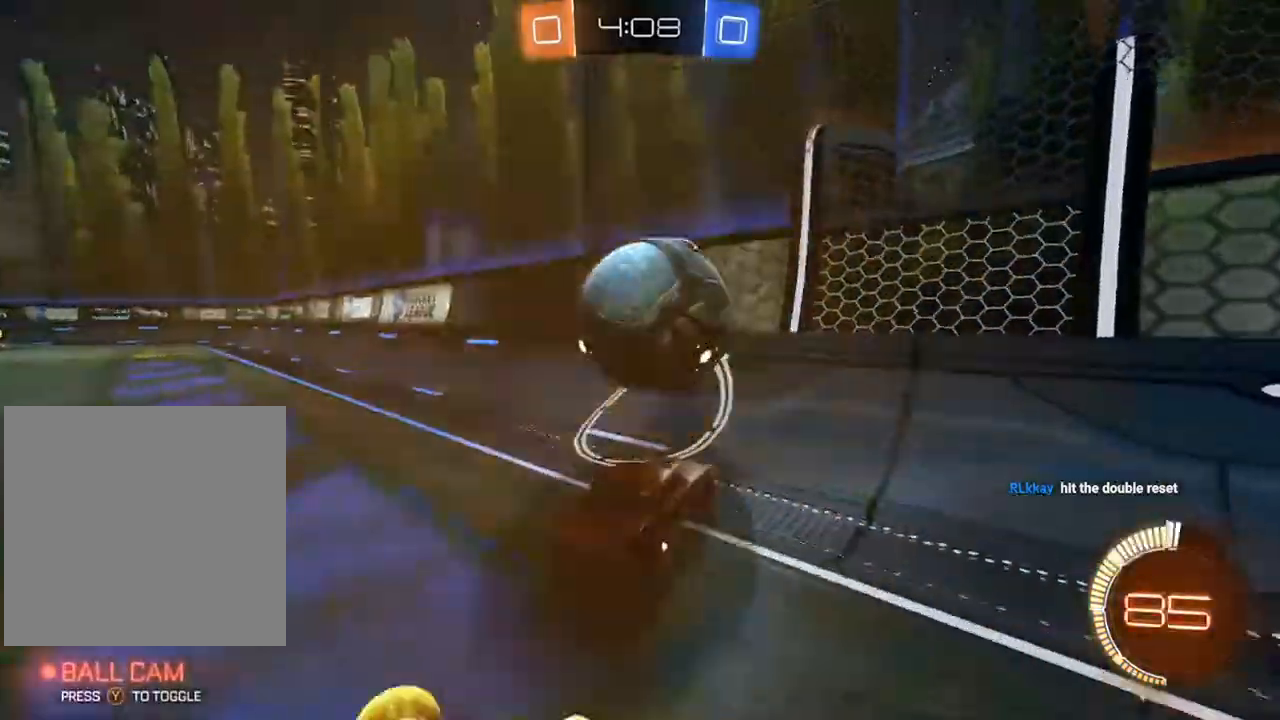
{"buttons": ["A", "R2"], "left_stick": "down-right", "right_stick": "center", "events": [[233, "left_stick", "left"], [350, "B", "up"], [350, "L2", "down"], [367, "left_stick", "down"], [433, "A", "down"], [450, "L2", "up"], [500, "left_stick", "down-right"]]}
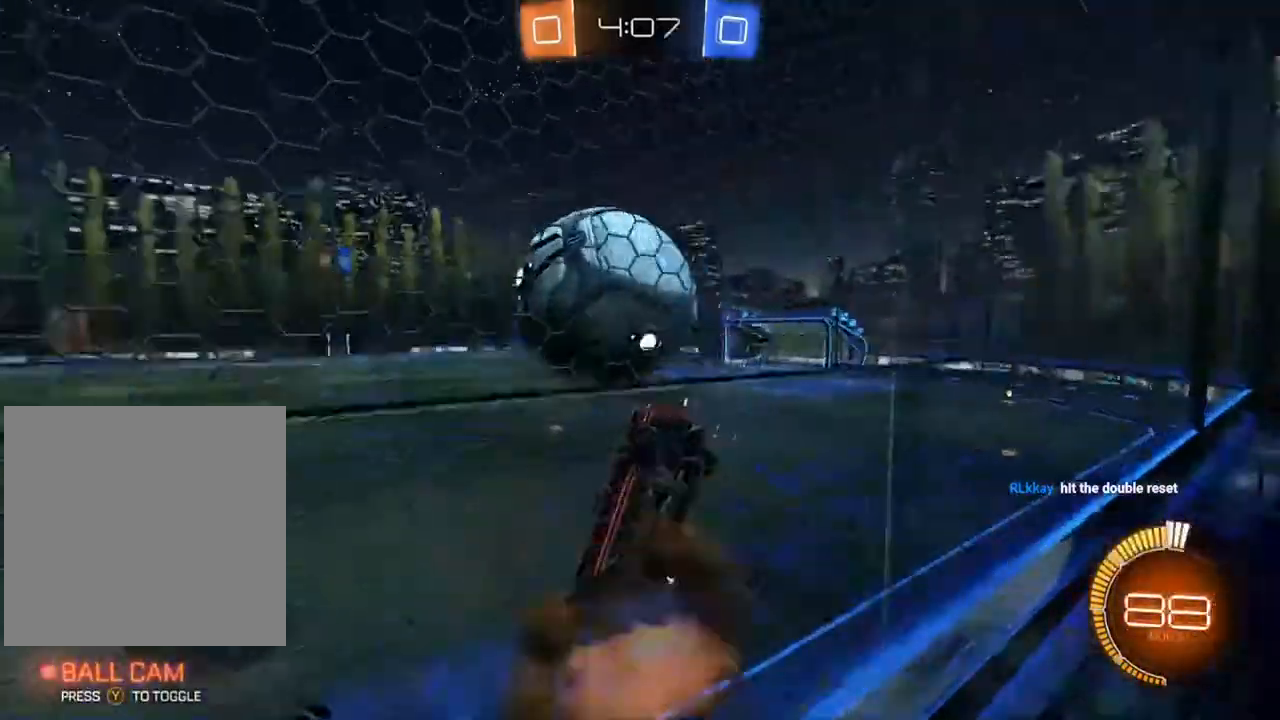
{"buttons": ["B", "L1"], "left_stick": "left", "right_stick": "center", "events": [[17, "L1", "down"], [83, "A", "up"], [133, "R2", "up"], [200, "left_stick", "center"], [267, "left_stick", "right"], [317, "left_stick", "up-right"], [367, "B", "down"], [467, "left_stick", "left"]]}
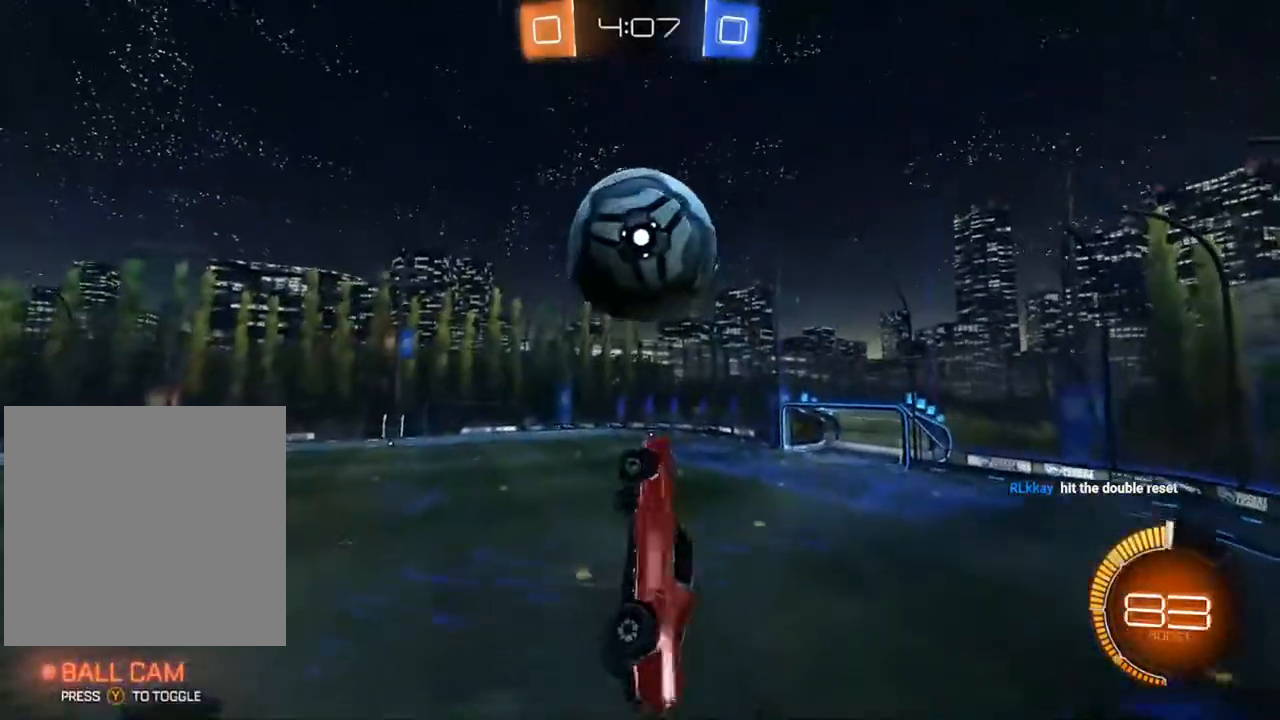
{"buttons": ["L1"], "left_stick": "left", "right_stick": "center", "events": [[67, "left_stick", "down-left"], [283, "left_stick", "right"], [367, "left_stick", "up"], [417, "left_stick", "left"], [483, "B", "up"]]}
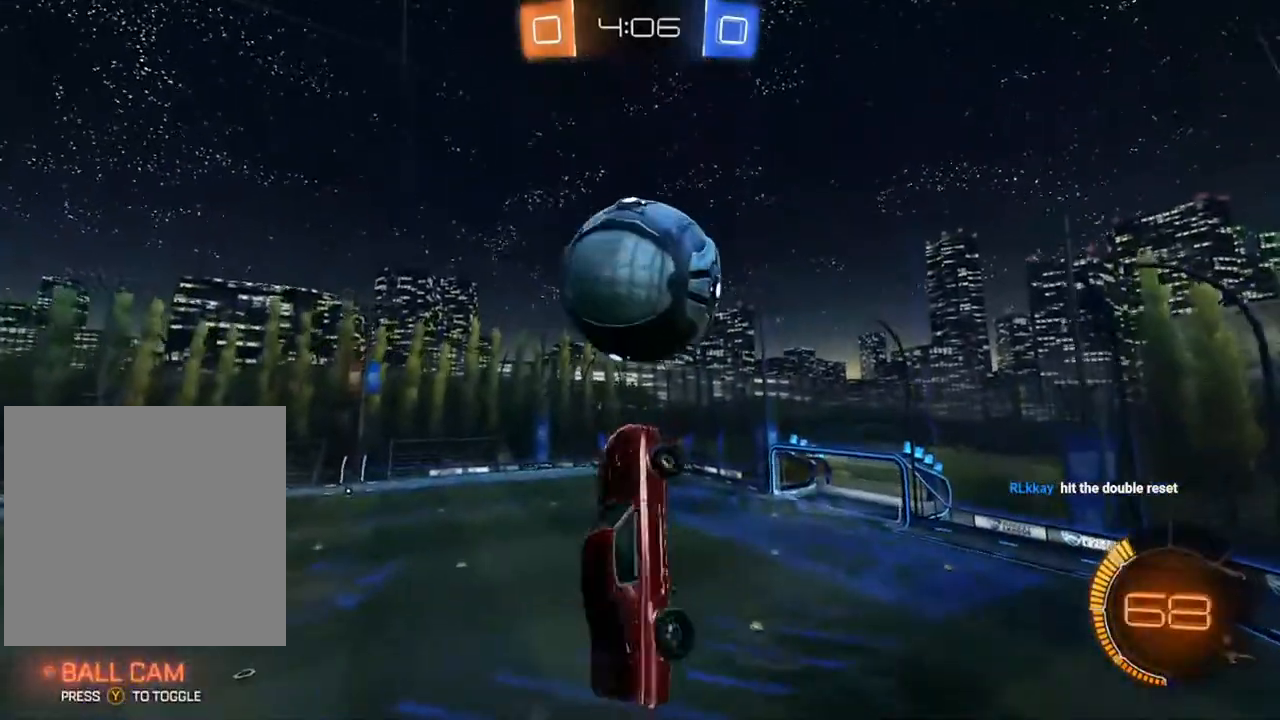
{"buttons": [], "left_stick": "center", "right_stick": "center", "events": [[67, "left_stick", "down-left"], [133, "L1", "up"], [200, "B", "down"], [217, "L1", "down"], [300, "L1", "up"], [433, "left_stick", "center"], [450, "B", "up"]]}
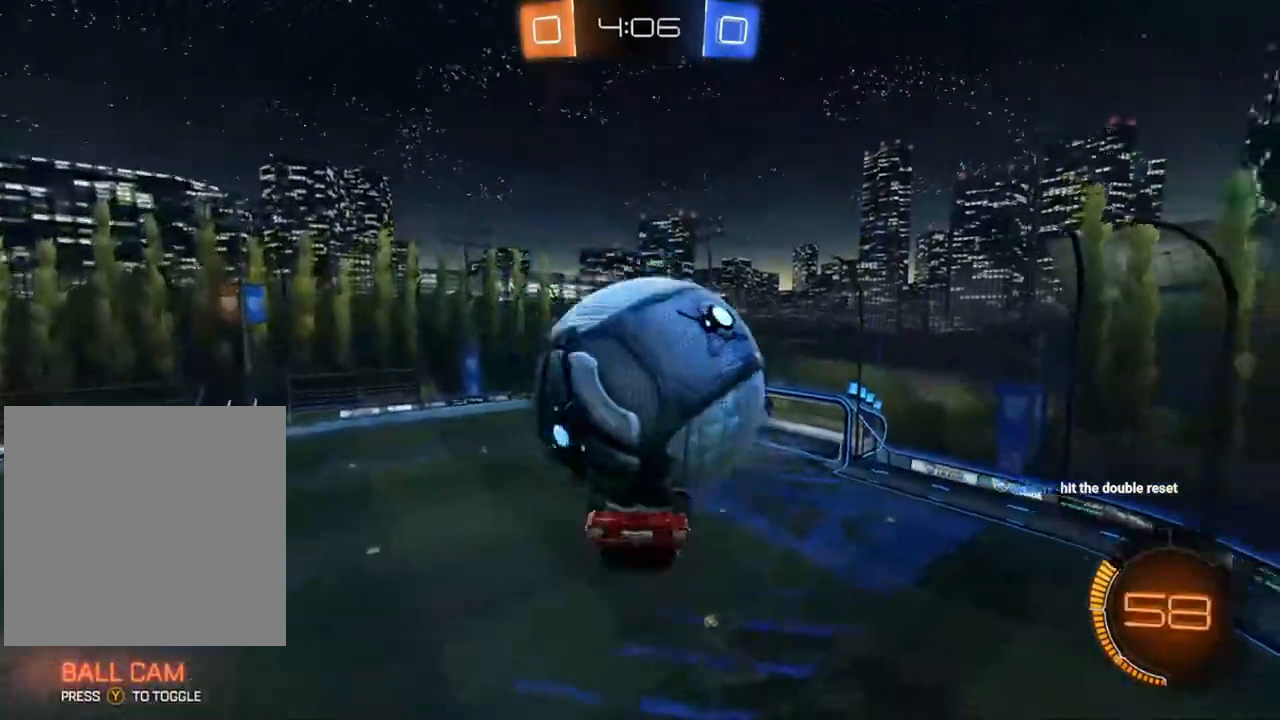
{"buttons": ["B", "L1"], "left_stick": "left", "right_stick": "center", "events": [[67, "left_stick", "up"], [83, "L1", "down"], [417, "B", "down"], [417, "left_stick", "left"]]}
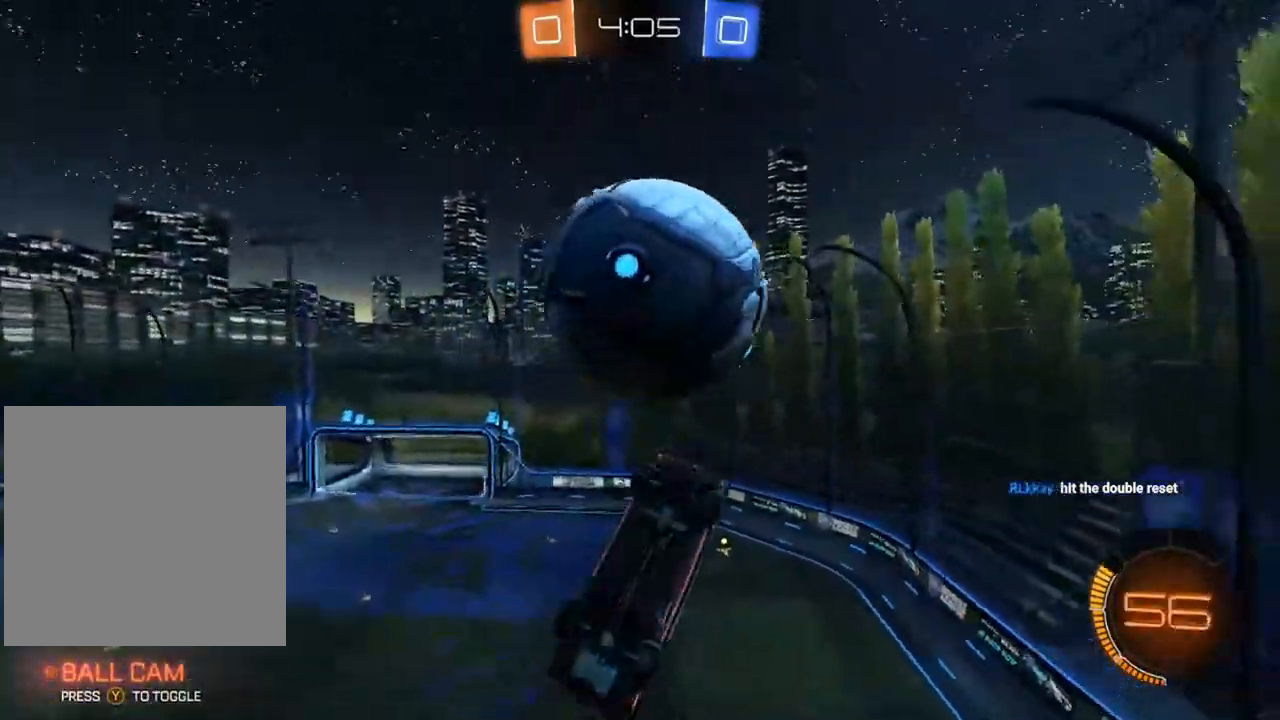
{"buttons": [], "left_stick": "left", "right_stick": "center", "events": [[117, "B", "up"], [167, "L1", "up"], [200, "B", "down"], [317, "B", "up"], [333, "B", "down"], [333, "L1", "down"], [417, "B", "up"], [450, "L1", "up"]]}
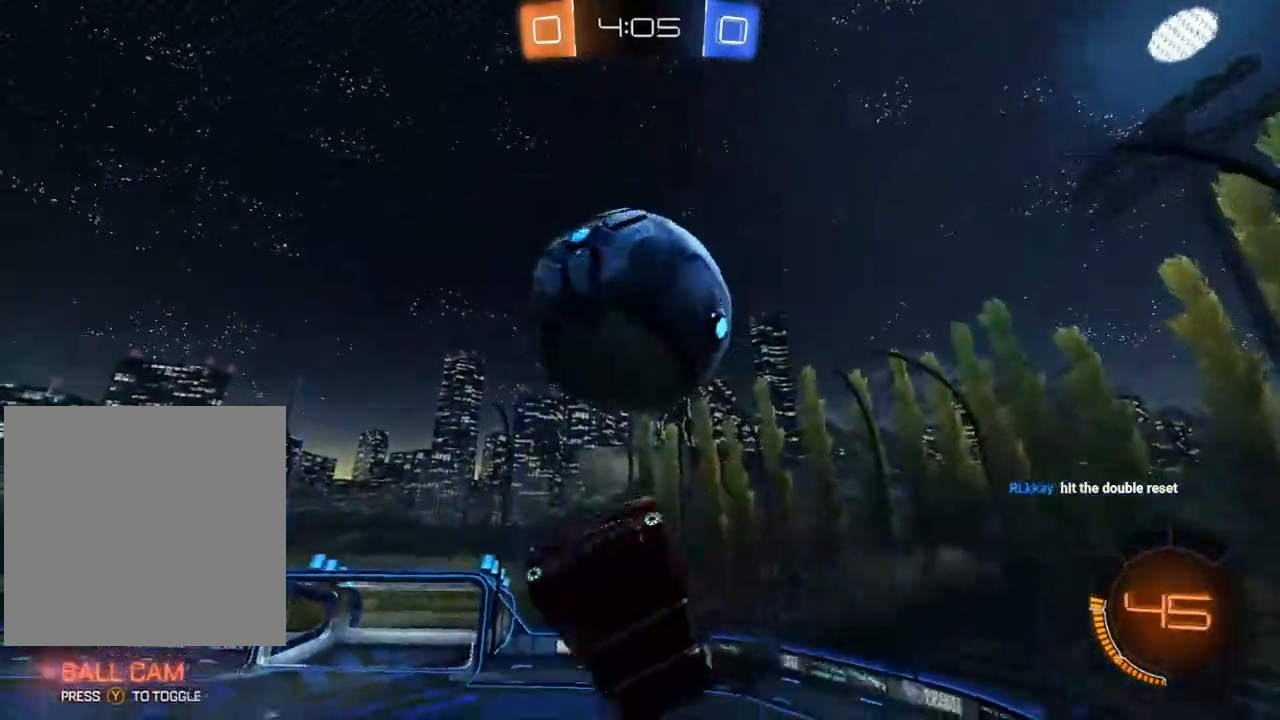
{"buttons": ["B"], "left_stick": "center", "right_stick": "center", "events": [[67, "L1", "down"], [133, "B", "down"], [183, "L1", "up"], [217, "B", "up"], [267, "B", "down"], [317, "left_stick", "down-left"], [450, "left_stick", "center"]]}
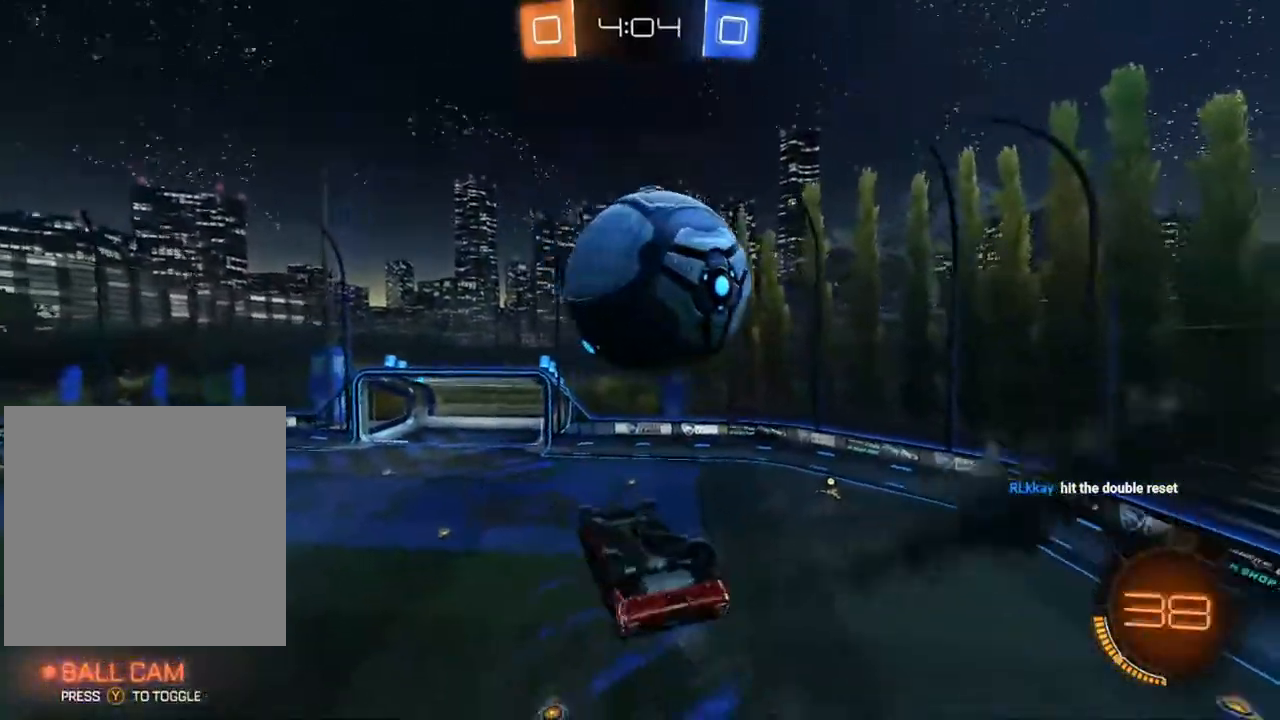
{"buttons": ["B", "L1"], "left_stick": "up-left", "right_stick": "center", "events": [[117, "left_stick", "left"], [150, "A", "down"], [150, "R1", "down"], [200, "L1", "down"], [233, "A", "up"], [233, "L1", "up"], [317, "L1", "down"], [383, "R1", "up"], [483, "left_stick", "up-left"]]}
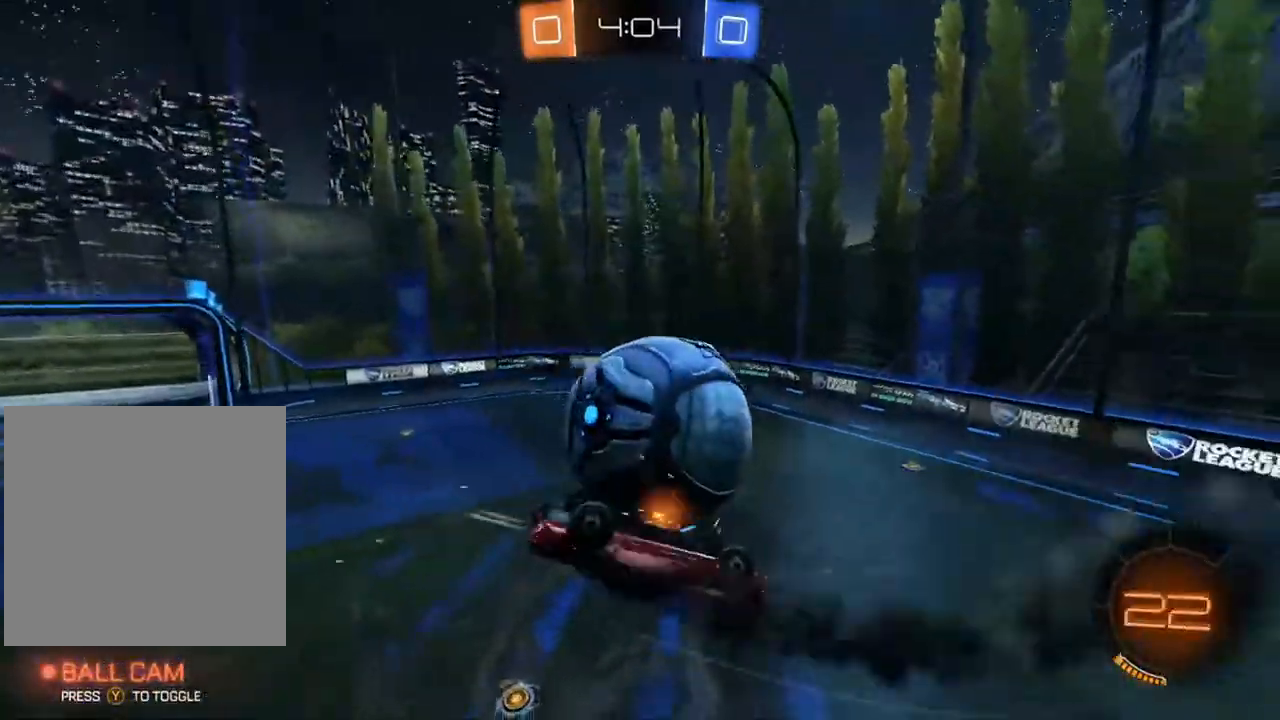
{"buttons": [], "left_stick": "up-left", "right_stick": "center", "events": [[167, "B", "up"], [267, "L1", "up"]]}
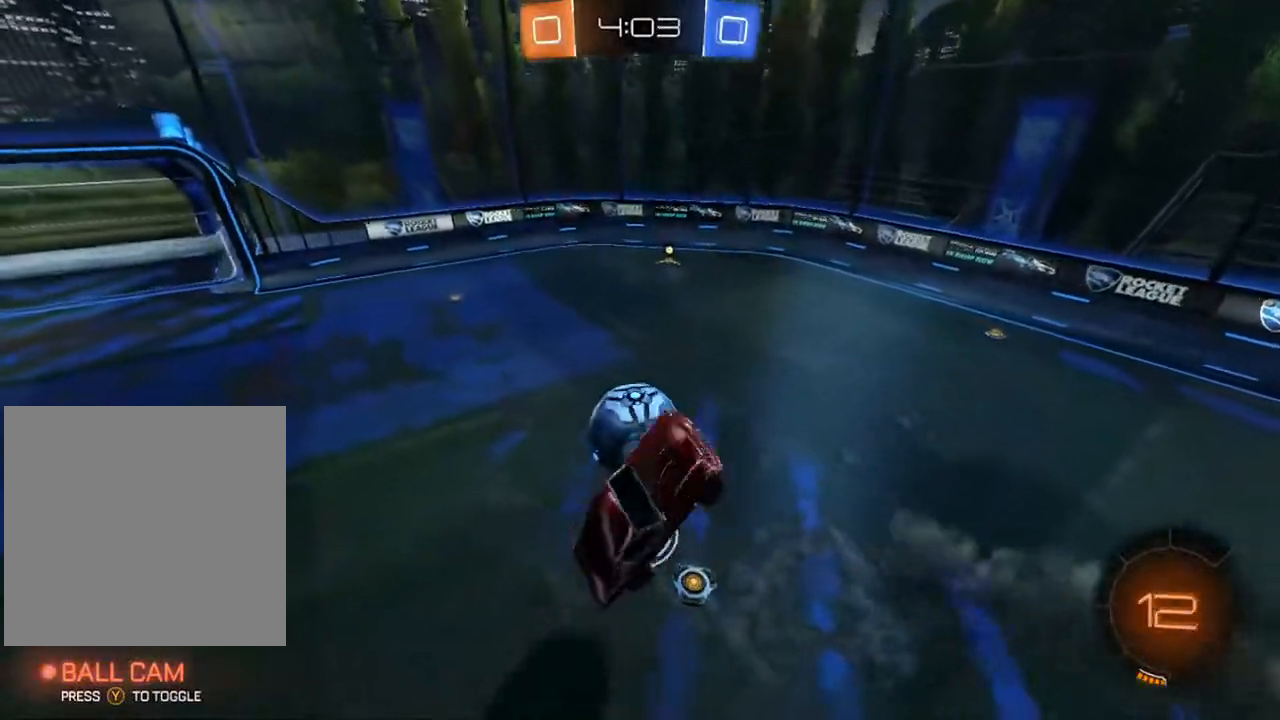
{"buttons": ["B", "L1"], "left_stick": "up-right", "right_stick": "center", "events": [[150, "L1", "down"], [167, "left_stick", "down-left"], [217, "B", "down"], [250, "left_stick", "down-right"], [367, "B", "up"], [450, "left_stick", "up-right"], [483, "B", "down"]]}
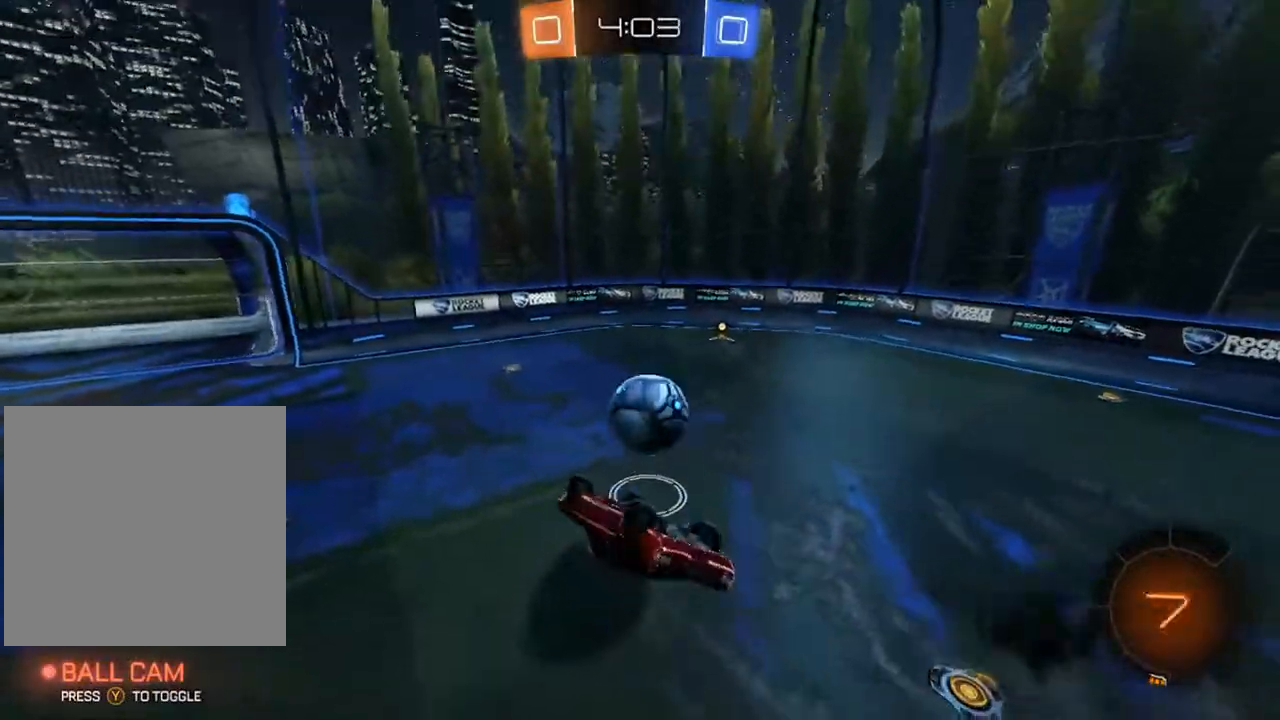
{"buttons": ["L1", "R2"], "left_stick": "left", "right_stick": "center", "events": [[117, "left_stick", "up-left"], [317, "left_stick", "down-left"], [383, "R2", "down"], [417, "left_stick", "left"], [433, "Y", "down"], [483, "B", "up"], [500, "Y", "up"]]}
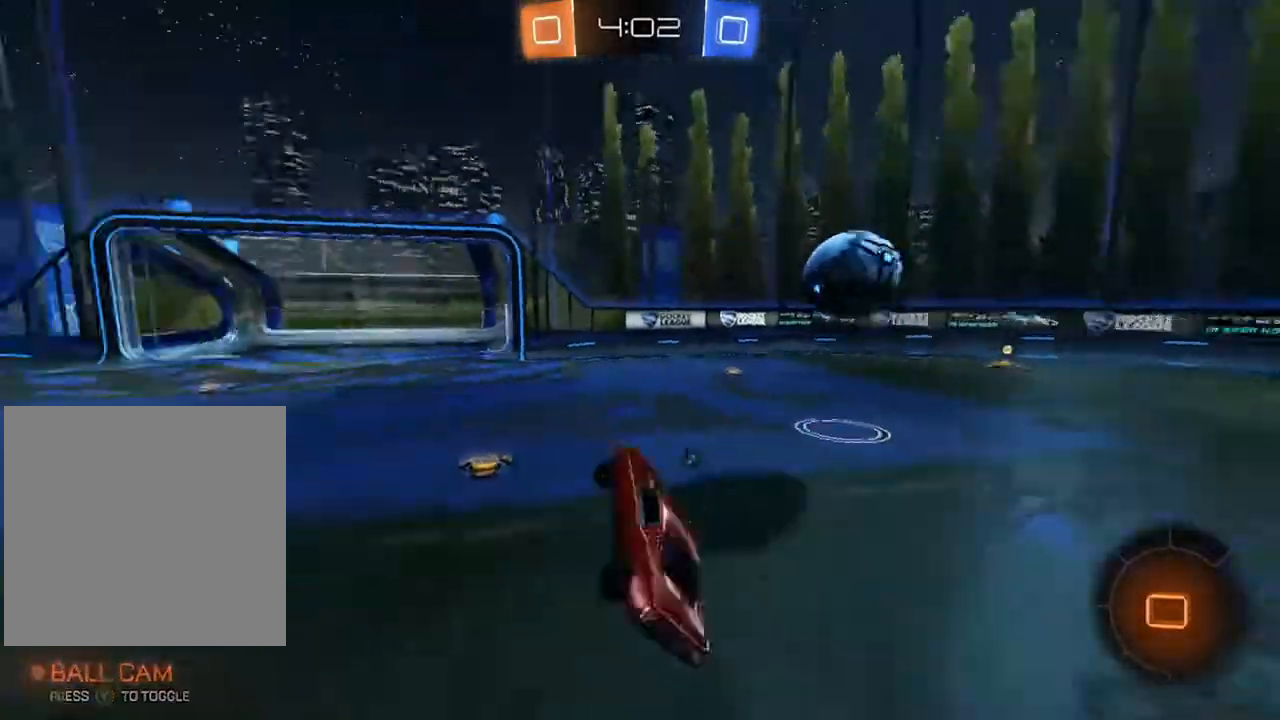
{"buttons": ["B", "R2"], "left_stick": "right", "right_stick": "center", "events": [[50, "B", "down"], [67, "L1", "up"], [117, "left_stick", "center"], [217, "left_stick", "right"]]}
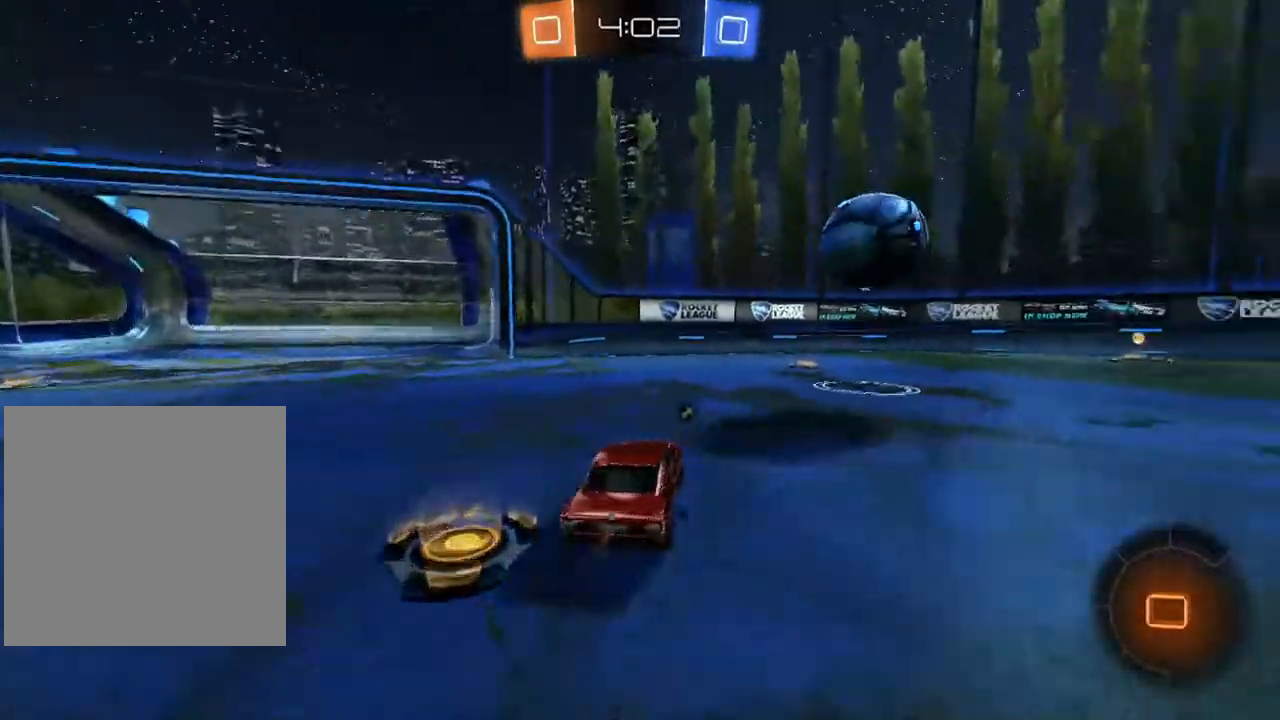
{"buttons": ["B", "R2"], "left_stick": "right", "right_stick": "center", "events": [[200, "left_stick", "center"], [433, "left_stick", "right"]]}
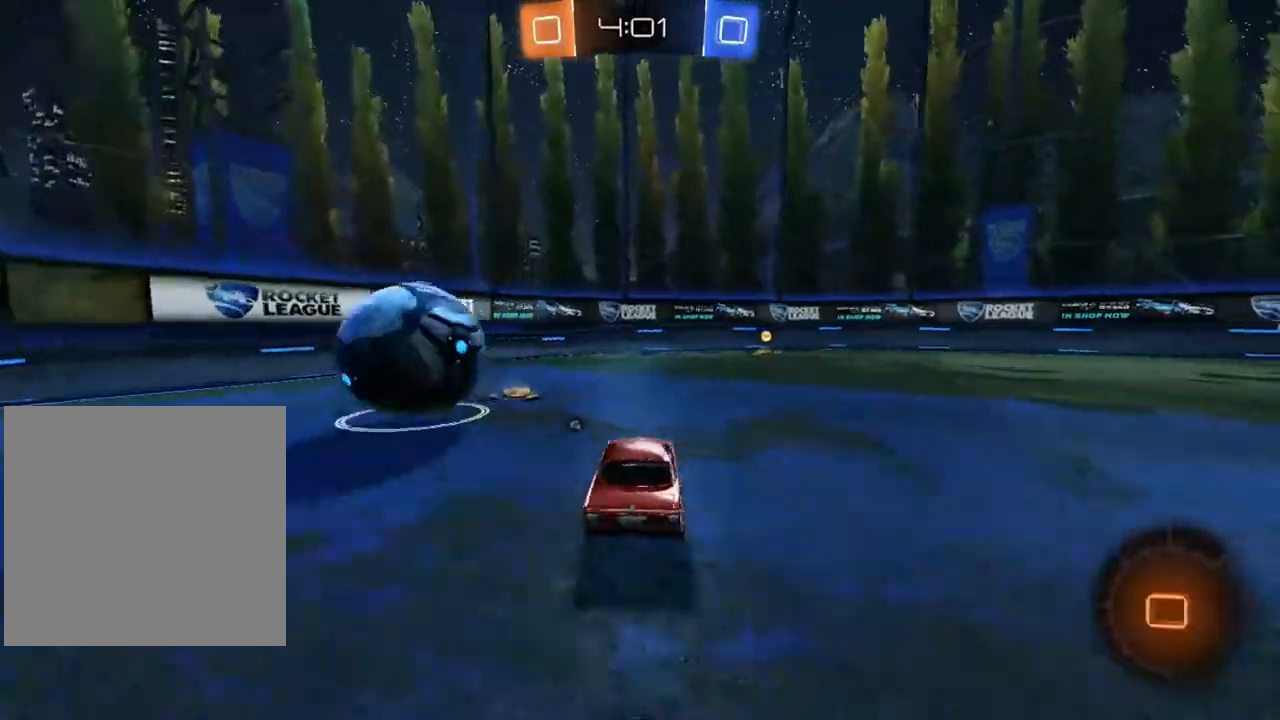
{"buttons": ["R2"], "left_stick": "center", "right_stick": "center", "events": [[117, "B", "up"], [200, "Y", "down"], [200, "left_stick", "center"], [250, "Y", "up"]]}
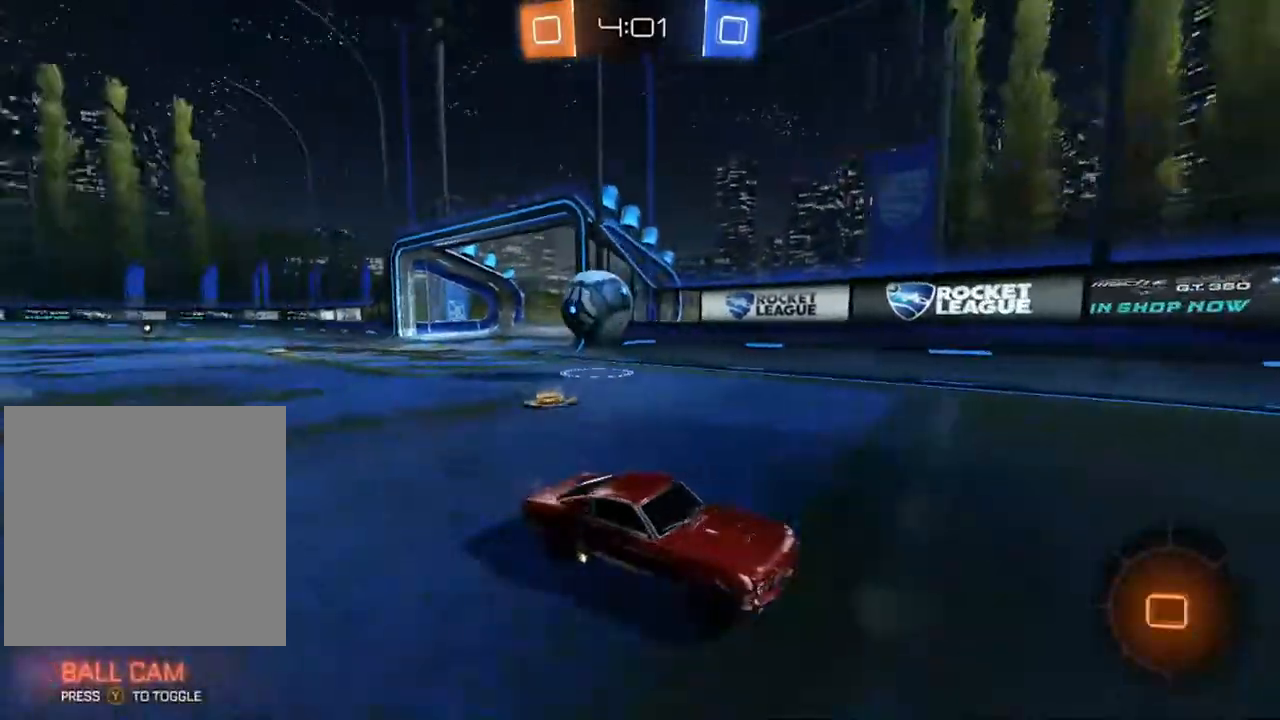
{"buttons": ["X", "R2"], "left_stick": "left", "right_stick": "center", "events": [[350, "left_stick", "left"], [383, "X", "down"]]}
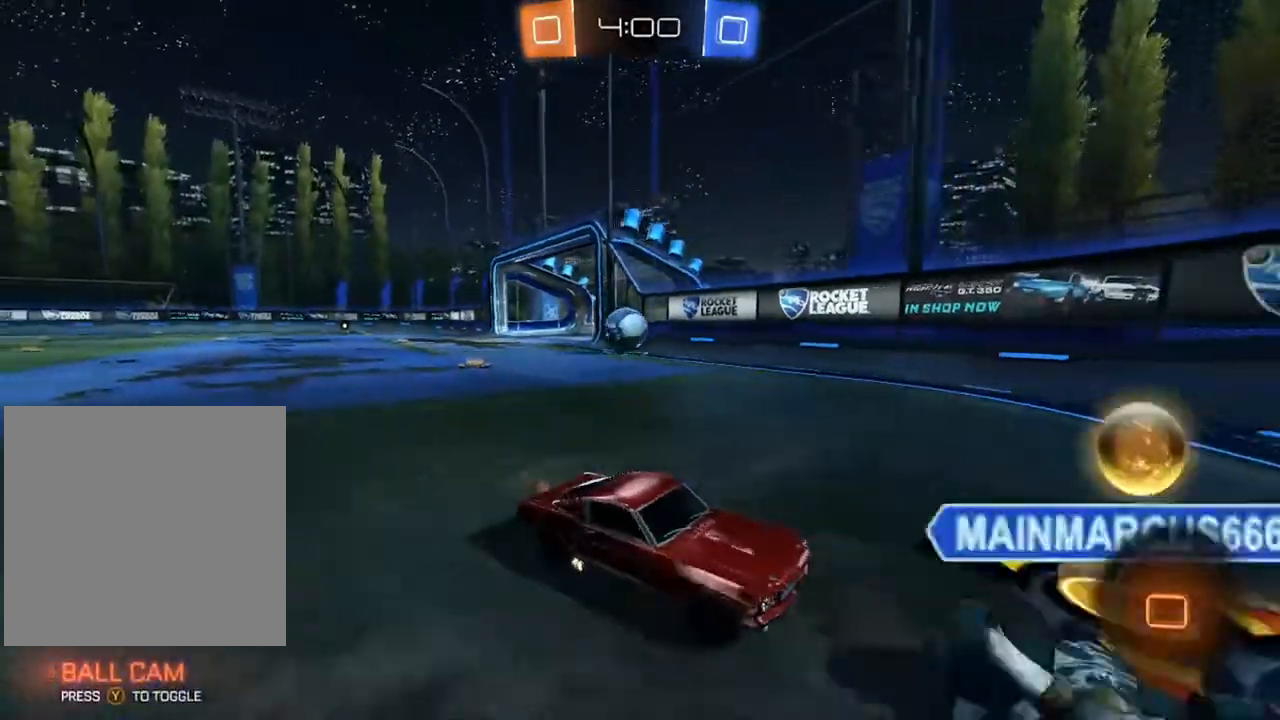
{"buttons": ["R2"], "left_stick": "left", "right_stick": "center", "events": [[150, "X", "up"]]}
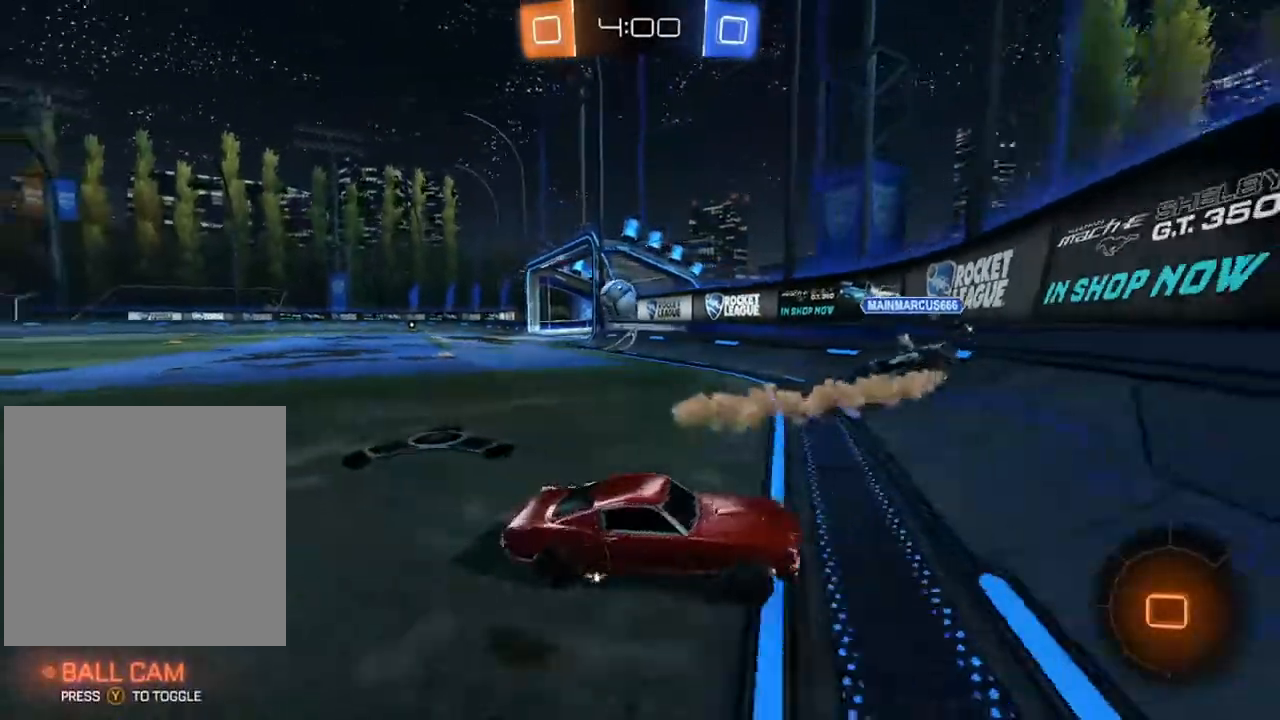
{"buttons": ["B", "R2"], "left_stick": "left", "right_stick": "center", "events": [[117, "X", "down"], [233, "X", "up"], [500, "B", "down"]]}
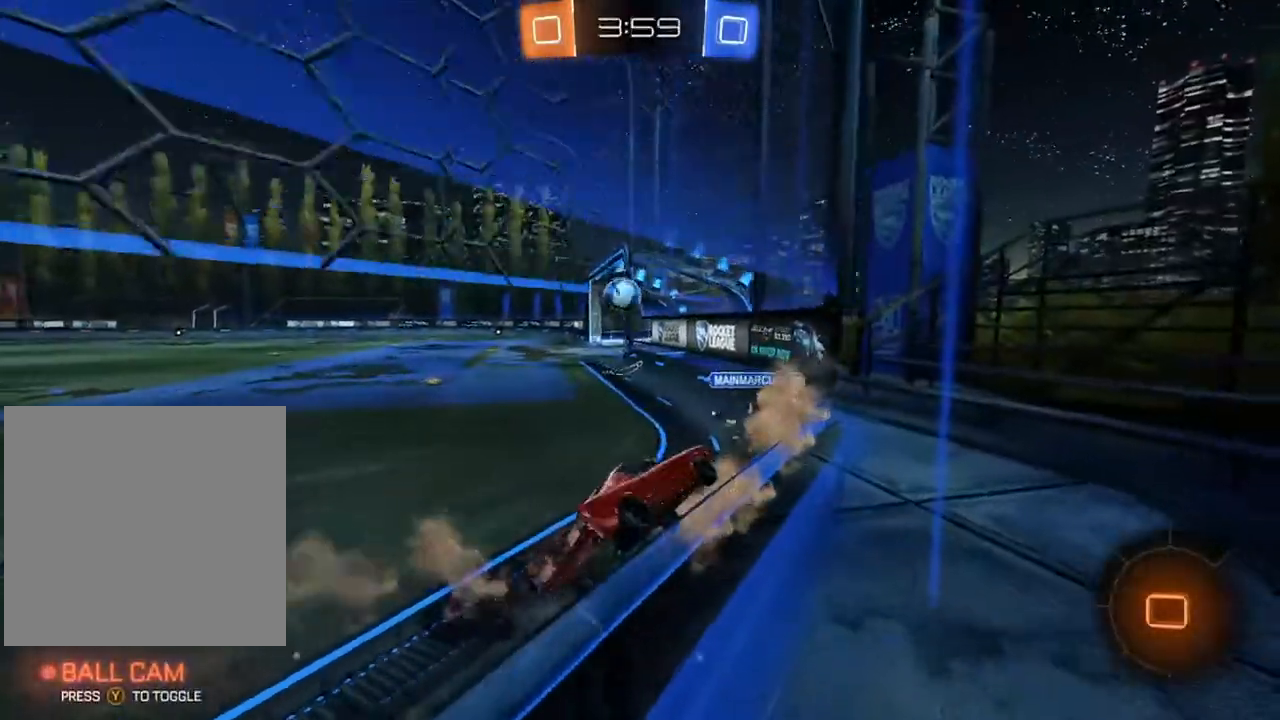
{"buttons": ["B", "R2"], "left_stick": "center", "right_stick": "center", "events": [[250, "left_stick", "center"]]}
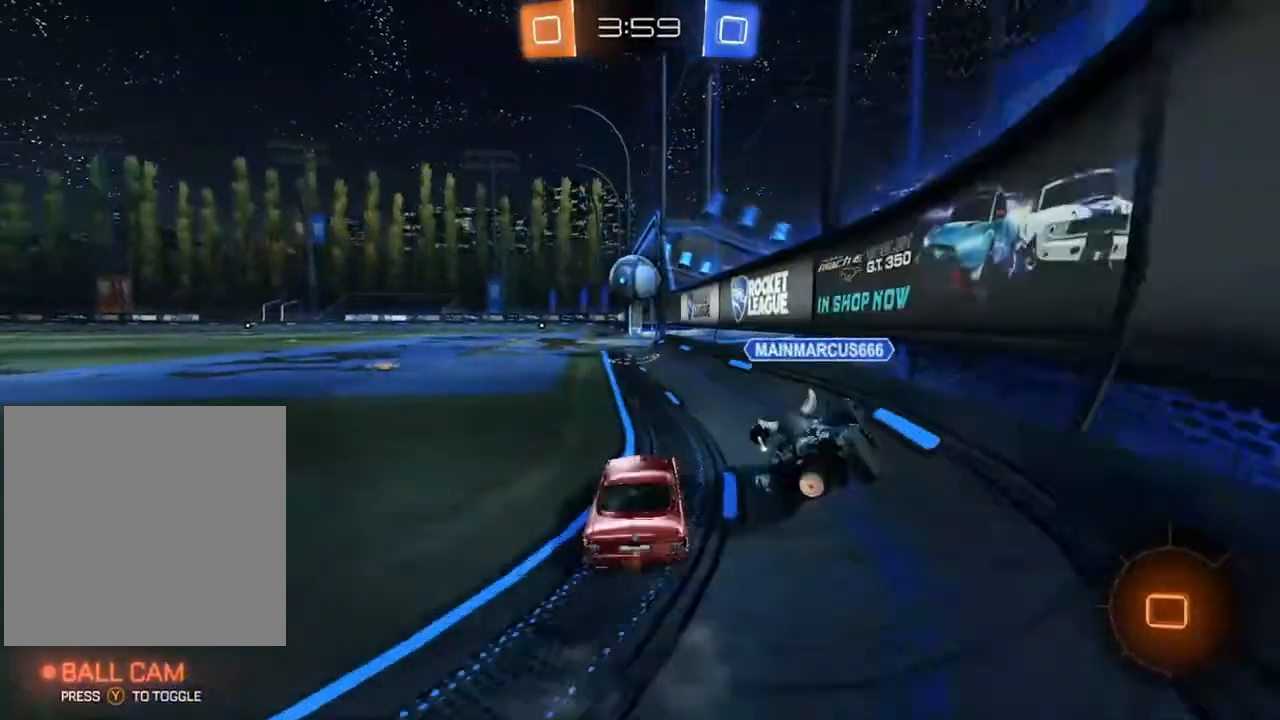
{"buttons": ["B", "R2"], "left_stick": "center", "right_stick": "center", "events": [[217, "left_stick", "left"], [300, "left_stick", "center"], [383, "left_stick", "right"], [467, "left_stick", "center"]]}
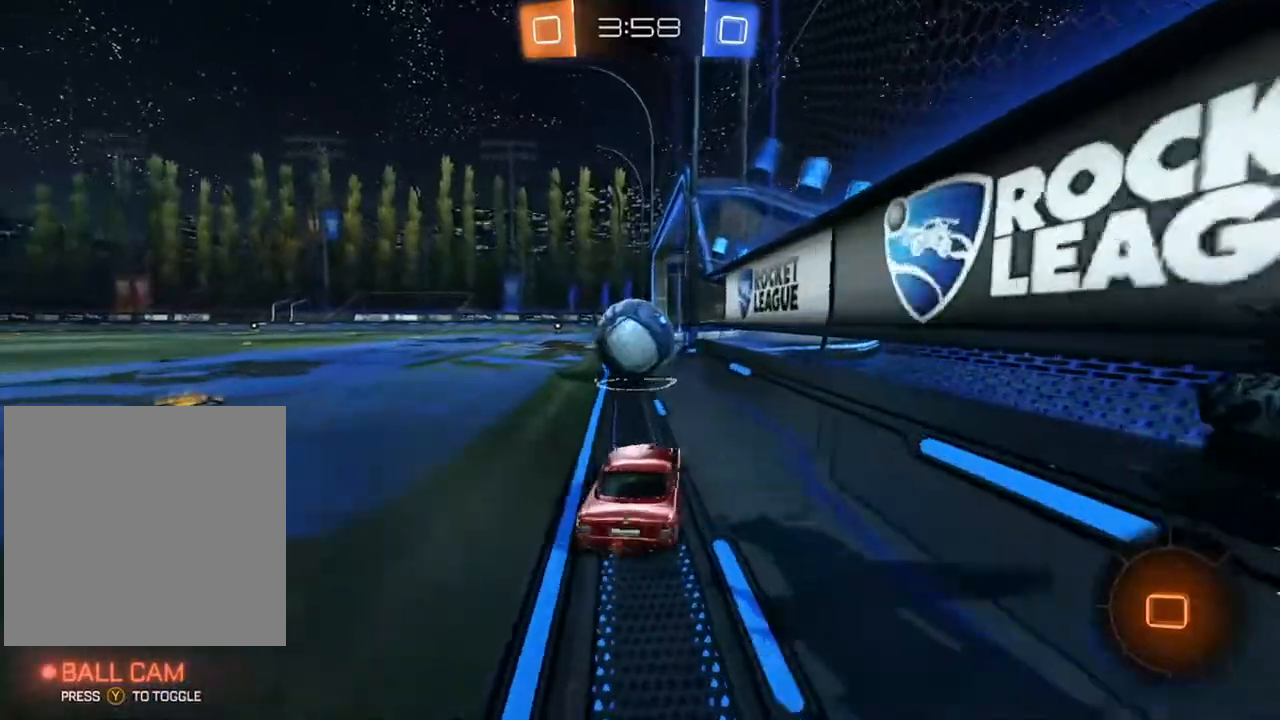
{"buttons": ["L1", "R2"], "left_stick": "down", "right_stick": "center", "events": [[33, "A", "down"], [117, "A", "up"], [367, "left_stick", "up"], [383, "L1", "down"], [417, "A", "down"], [417, "B", "up"], [433, "left_stick", "left"], [500, "A", "up"], [500, "left_stick", "down"]]}
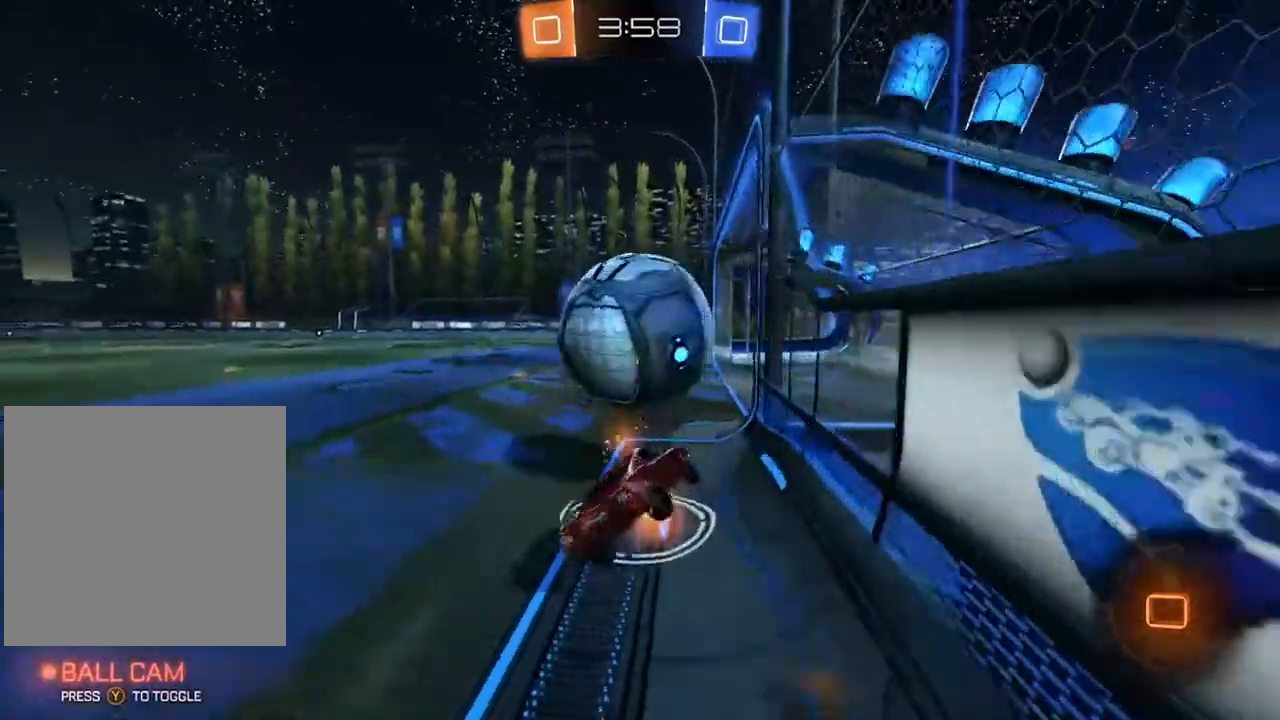
{"buttons": ["L1", "R2"], "left_stick": "up-left", "right_stick": "center", "events": [[100, "Y", "down"], [167, "left_stick", "up-left"], [183, "Y", "up"], [283, "left_stick", "up"], [450, "left_stick", "up-left"]]}
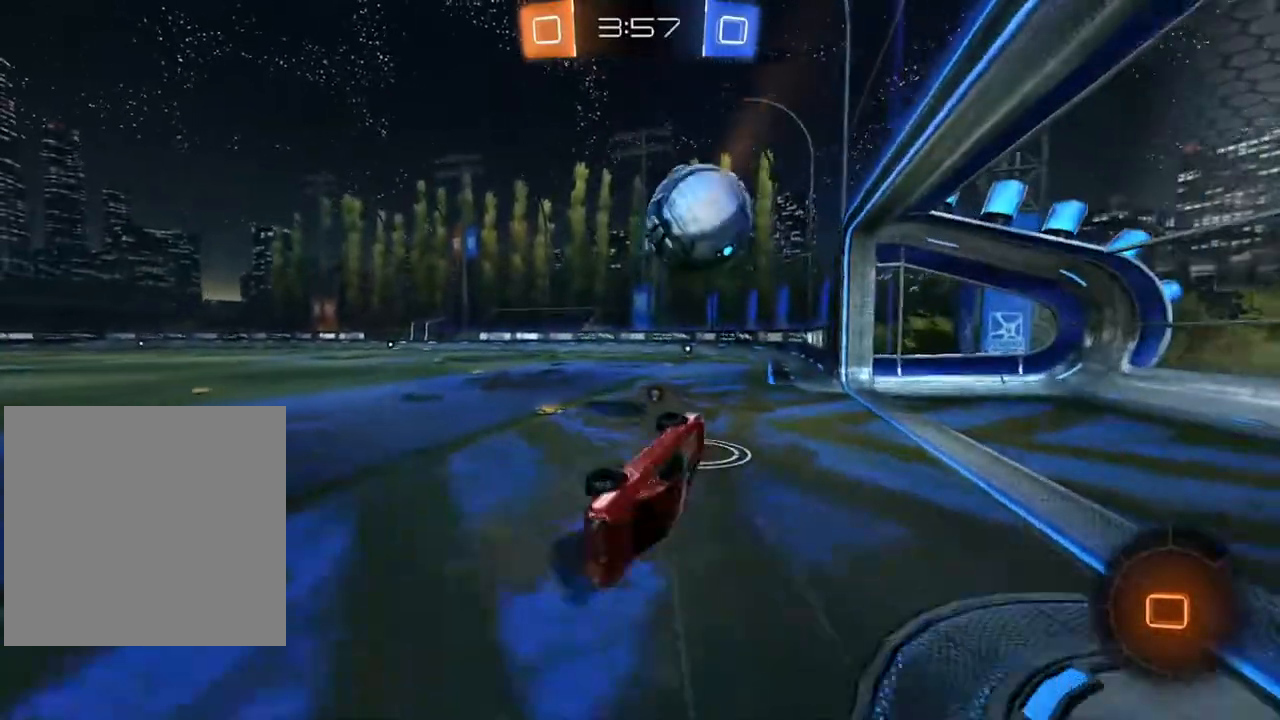
{"buttons": ["B", "R2"], "left_stick": "center", "right_stick": "center", "events": [[17, "left_stick", "left"], [83, "L1", "up"], [83, "R2", "up"], [133, "left_stick", "center"], [283, "B", "down"], [283, "R2", "down"]]}